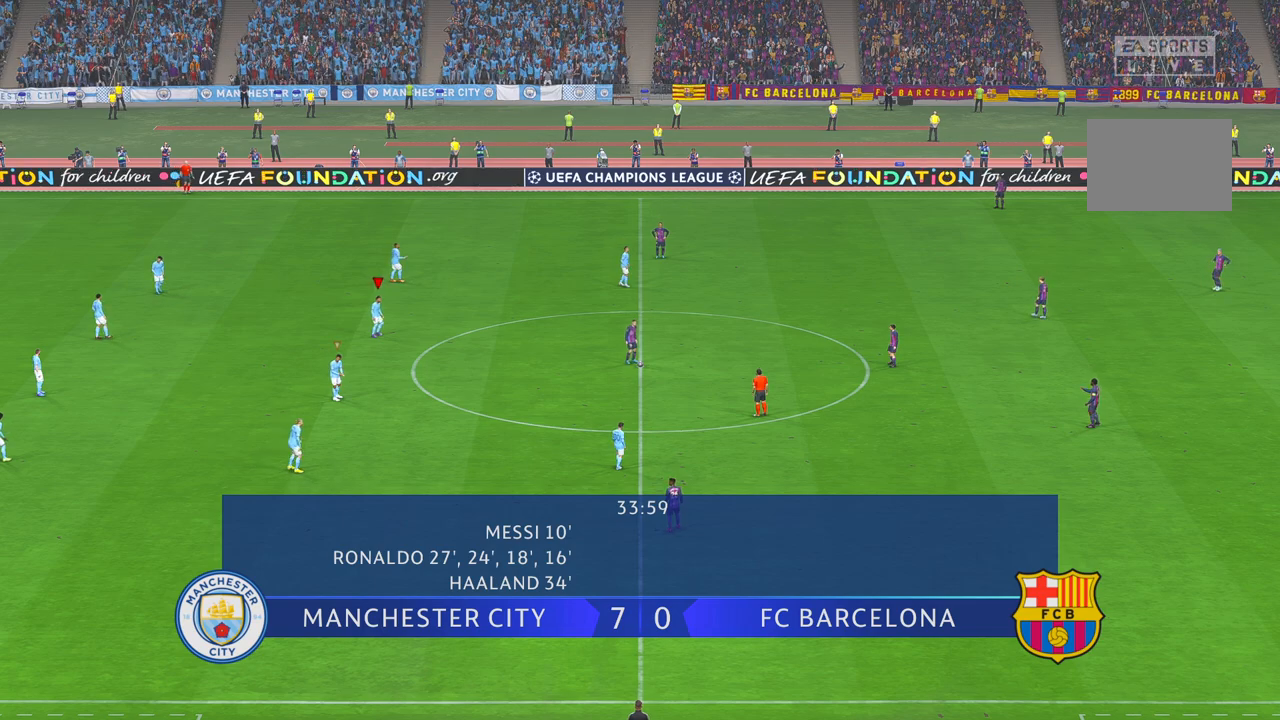
Gameplay with a controller (Xbox layout); each line is a JSON object with the inputs held at the frame after it. "events" lists button and stick changes between this image and that frame as [ms after this image, input, new state], when the widget could be followed in between. Not read: L3 R2 R3.
{"buttons": [], "left_stick": "right", "right_stick": "center", "events": []}
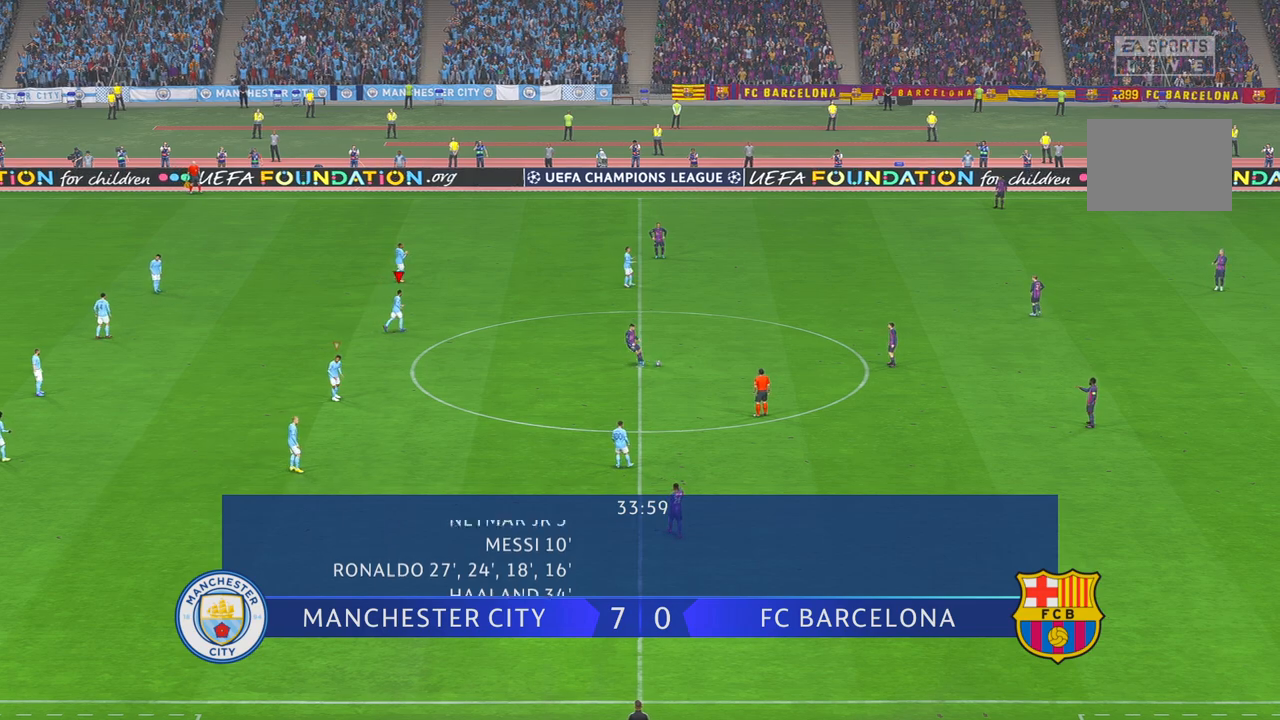
{"buttons": [], "left_stick": "right", "right_stick": "center", "events": [[17, "DPAD_RIGHT", "down"], [67, "DPAD_RIGHT", "up"], [233, "L1", "down"], [233, "right_stick", "right"], [300, "right_stick", "up"], [350, "right_stick", "center"], [433, "L1", "up"]]}
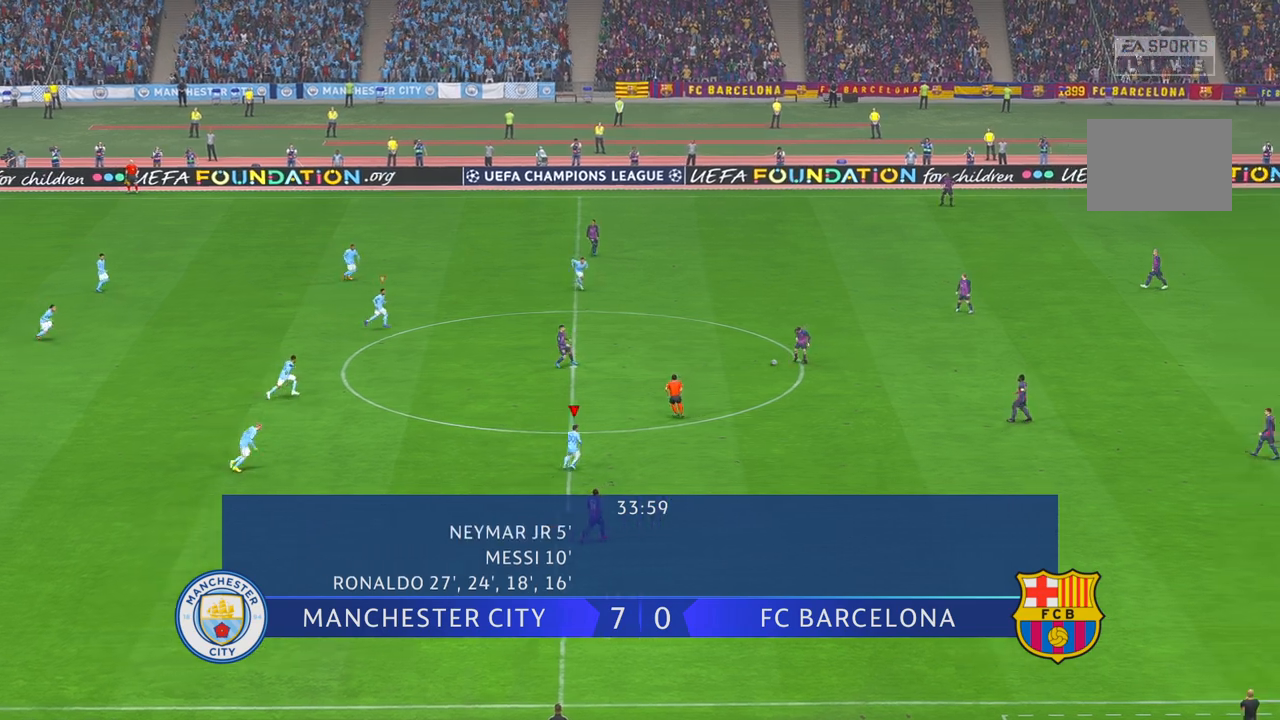
{"buttons": [], "left_stick": "right", "right_stick": "center", "events": [[117, "left_stick", "down"], [167, "left_stick", "right"]]}
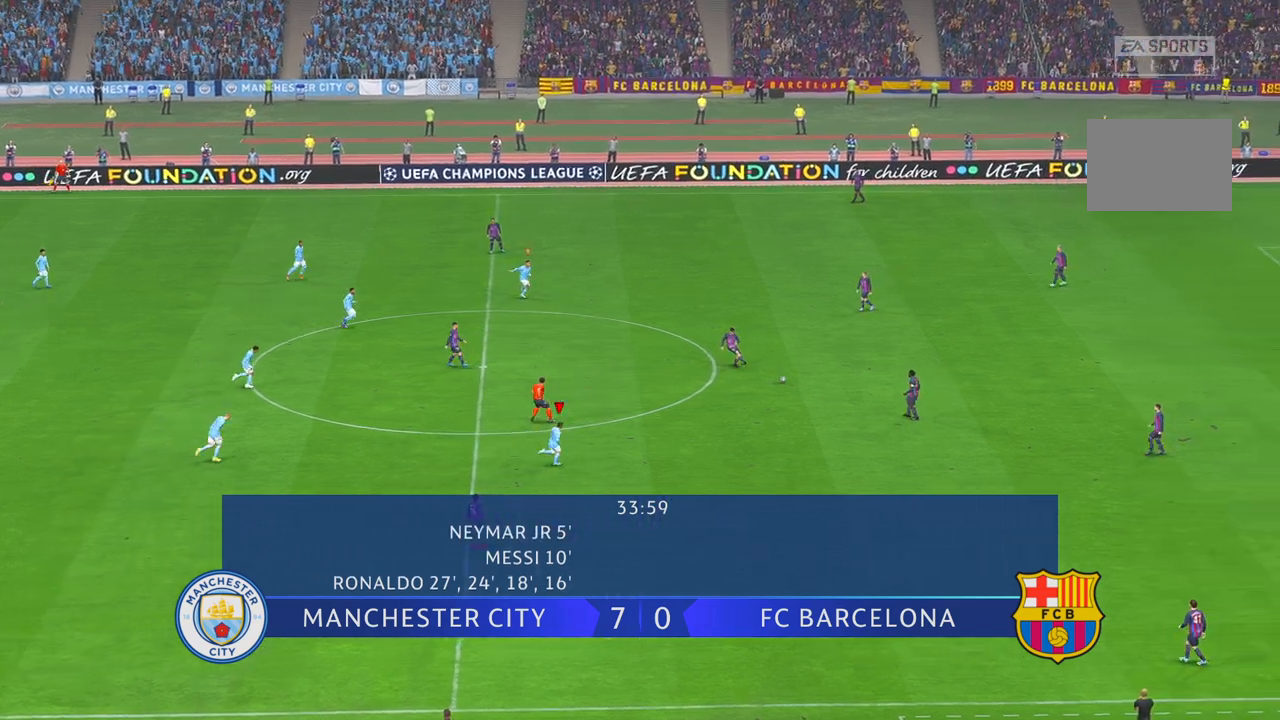
{"buttons": [], "left_stick": "up-right", "right_stick": "center", "events": [[283, "left_stick", "up-right"]]}
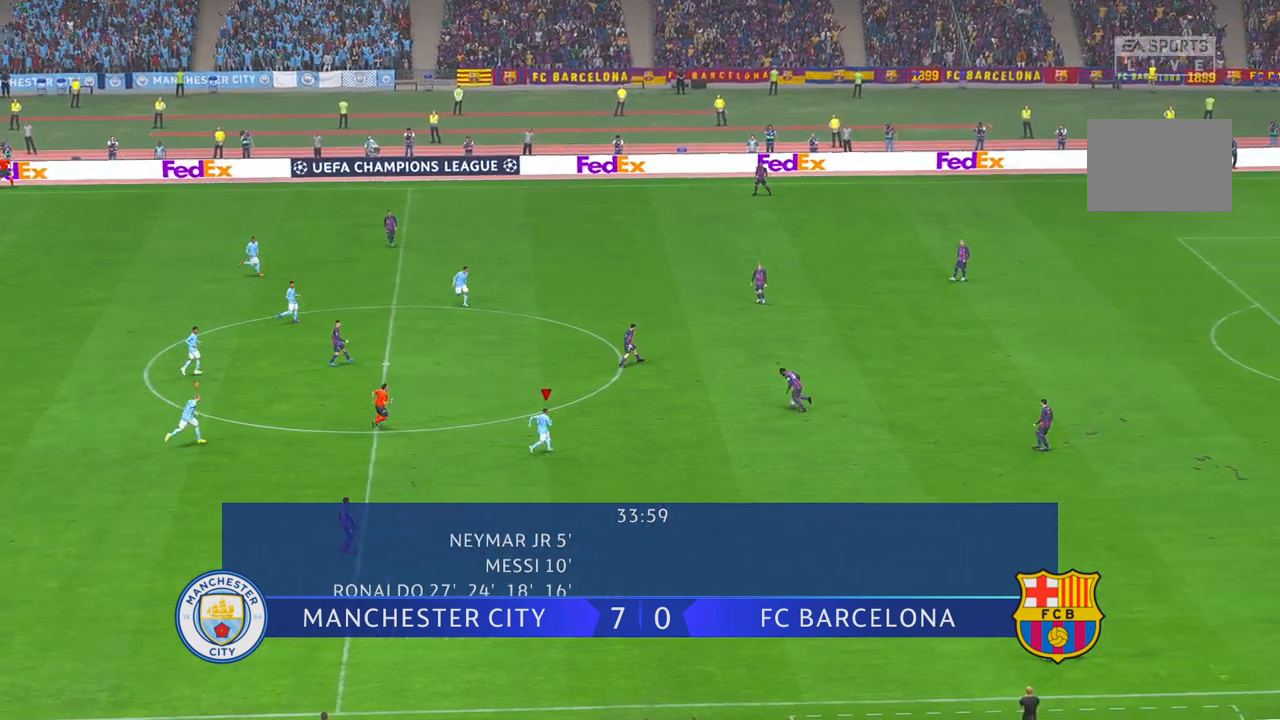
{"buttons": [], "left_stick": "up-right", "right_stick": "center", "events": []}
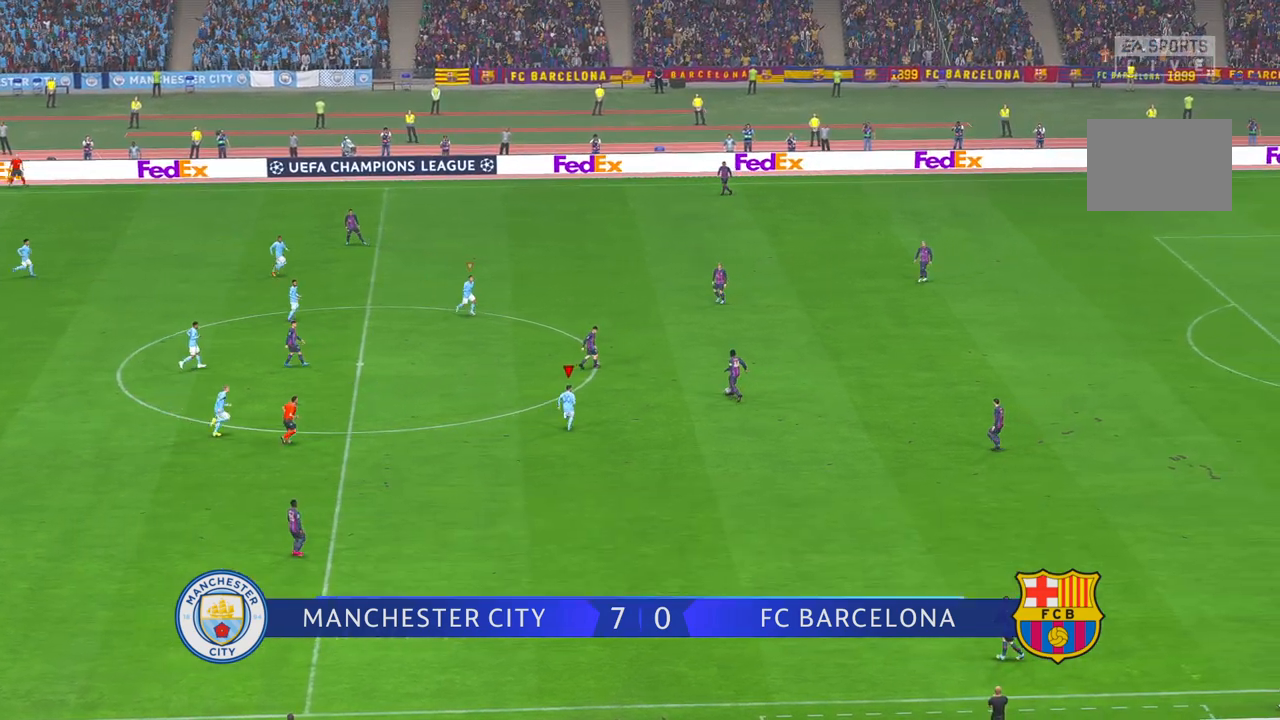
{"buttons": [], "left_stick": "up", "right_stick": "center", "events": [[33, "left_stick", "up"]]}
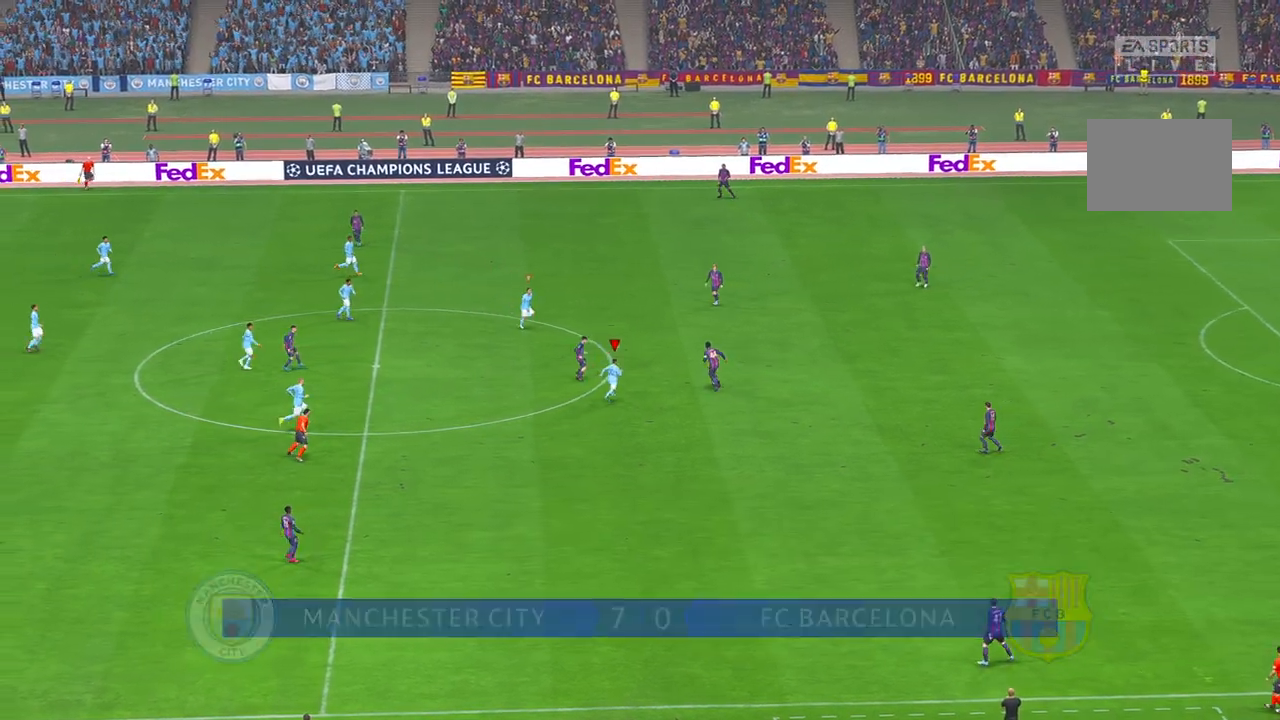
{"buttons": [], "left_stick": "up-right", "right_stick": "center"}
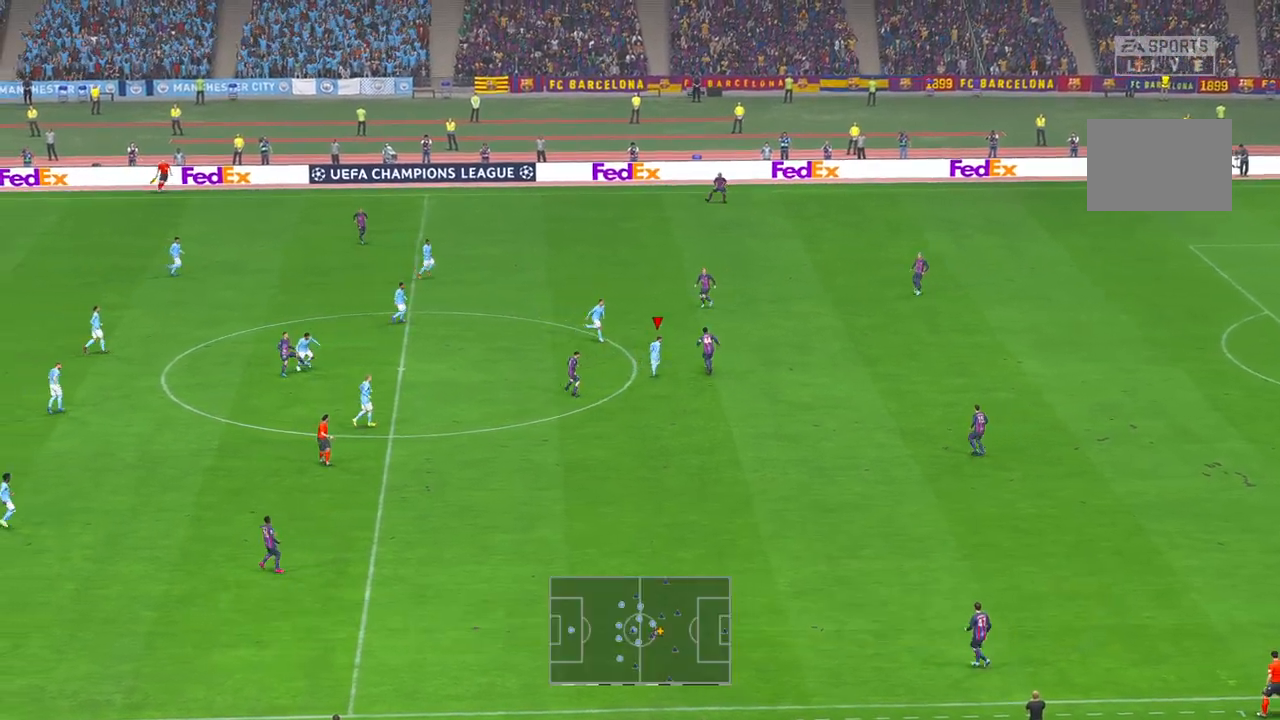
{"buttons": [], "left_stick": "right", "right_stick": "center", "events": [[100, "left_stick", "right"]]}
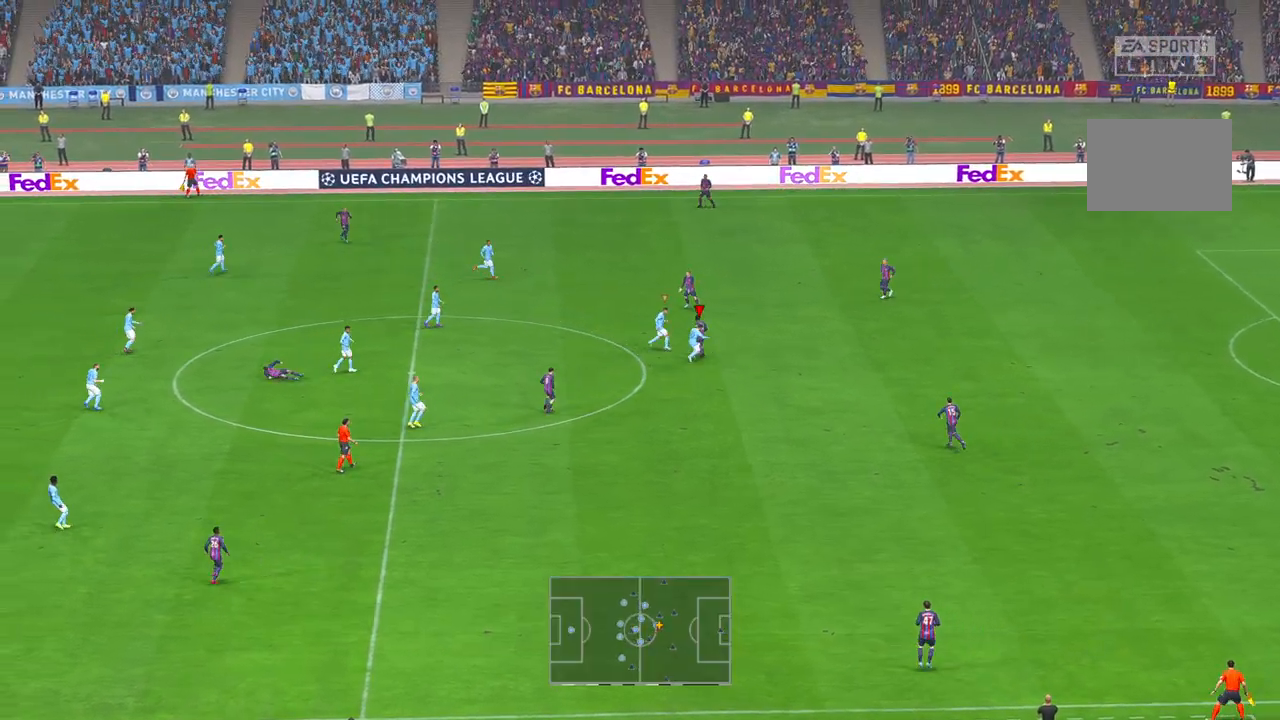
{"buttons": [], "left_stick": "up-right", "right_stick": "center", "events": [[267, "L1", "down"], [367, "L1", "up"], [400, "left_stick", "up-right"]]}
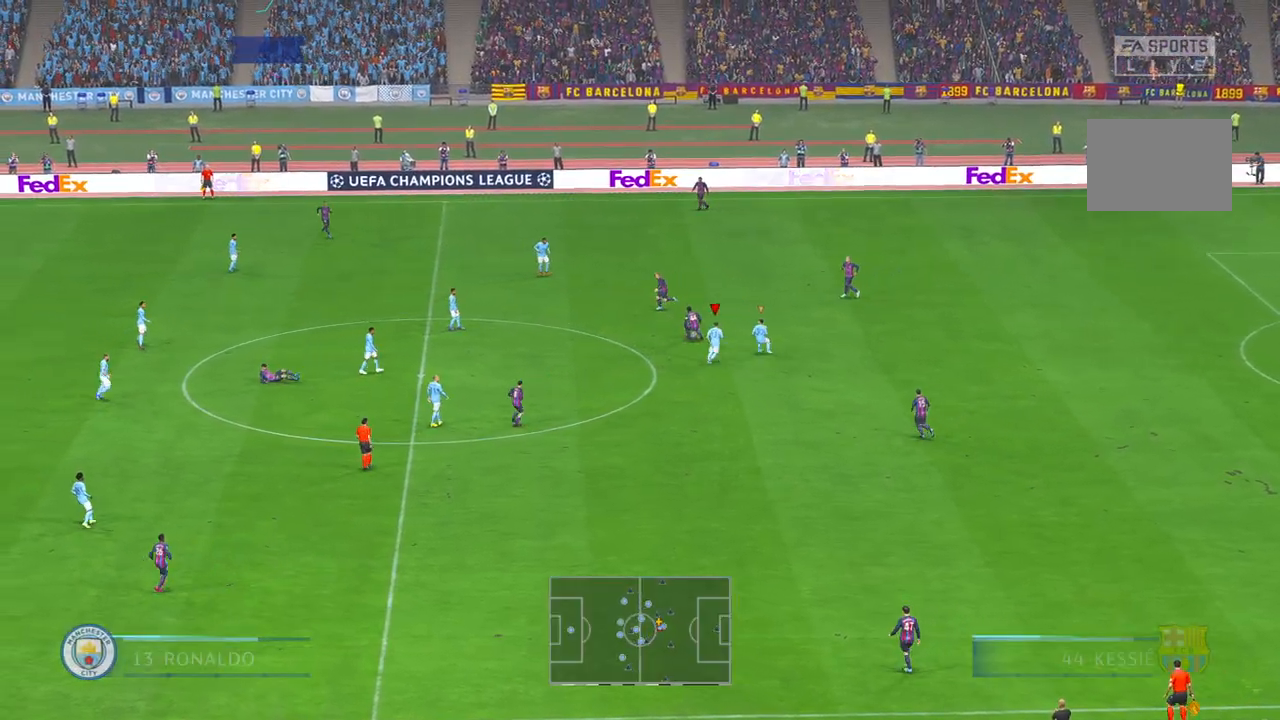
{"buttons": [], "left_stick": "up-left", "right_stick": "center", "events": [[67, "left_stick", "up"], [183, "left_stick", "up-left"]]}
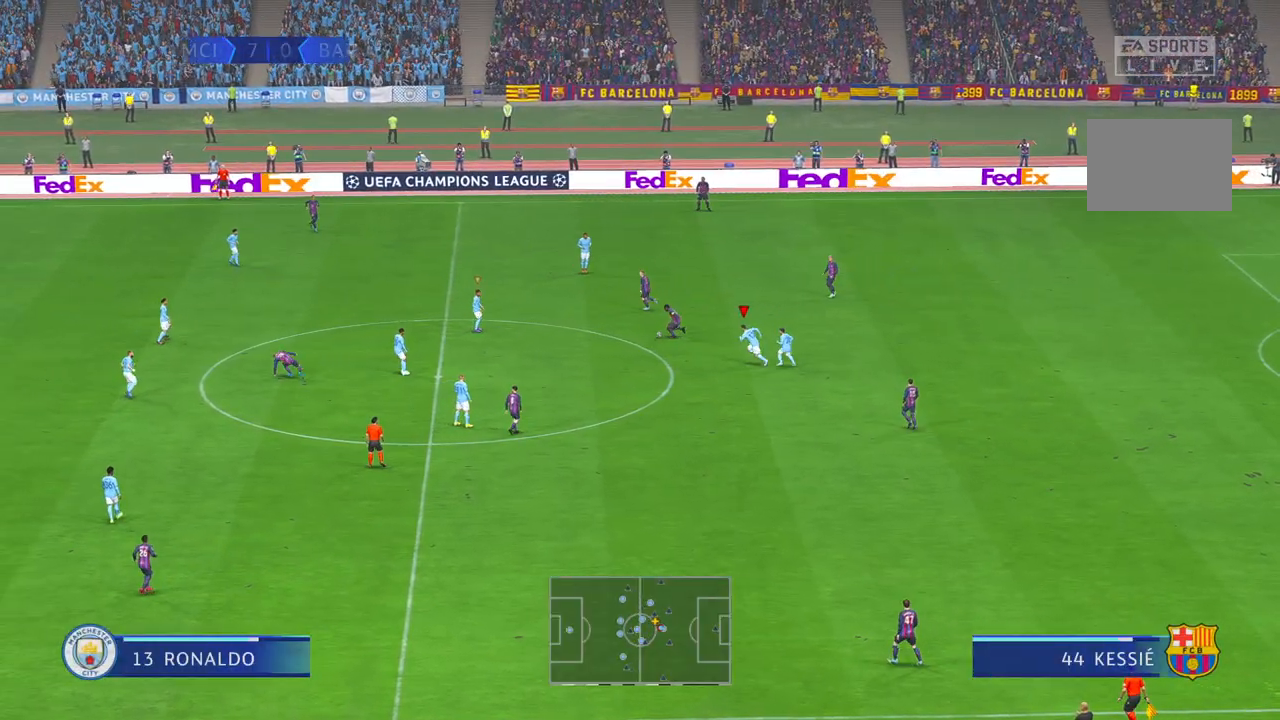
{"buttons": [], "left_stick": "right", "right_stick": "center", "events": [[100, "L1", "down"], [233, "L1", "up"], [233, "left_stick", "right"]]}
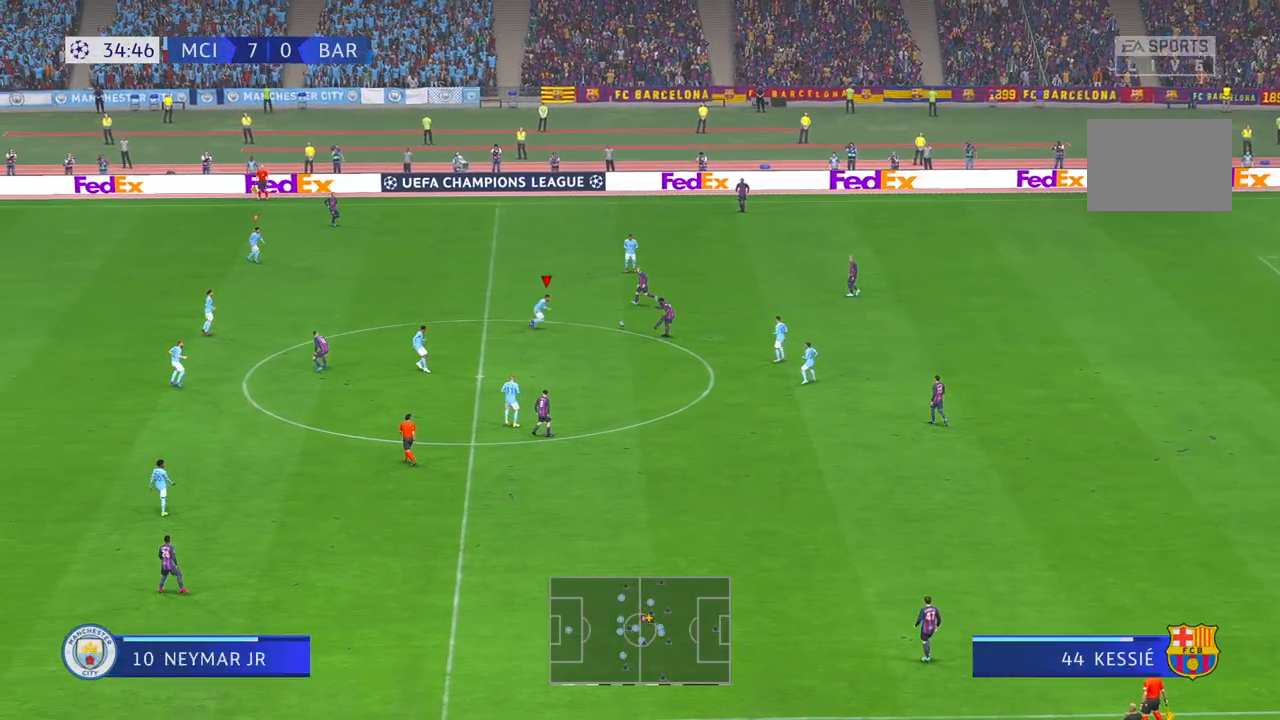
{"buttons": ["L1"], "left_stick": "right", "right_stick": "center", "events": [[500, "L1", "down"]]}
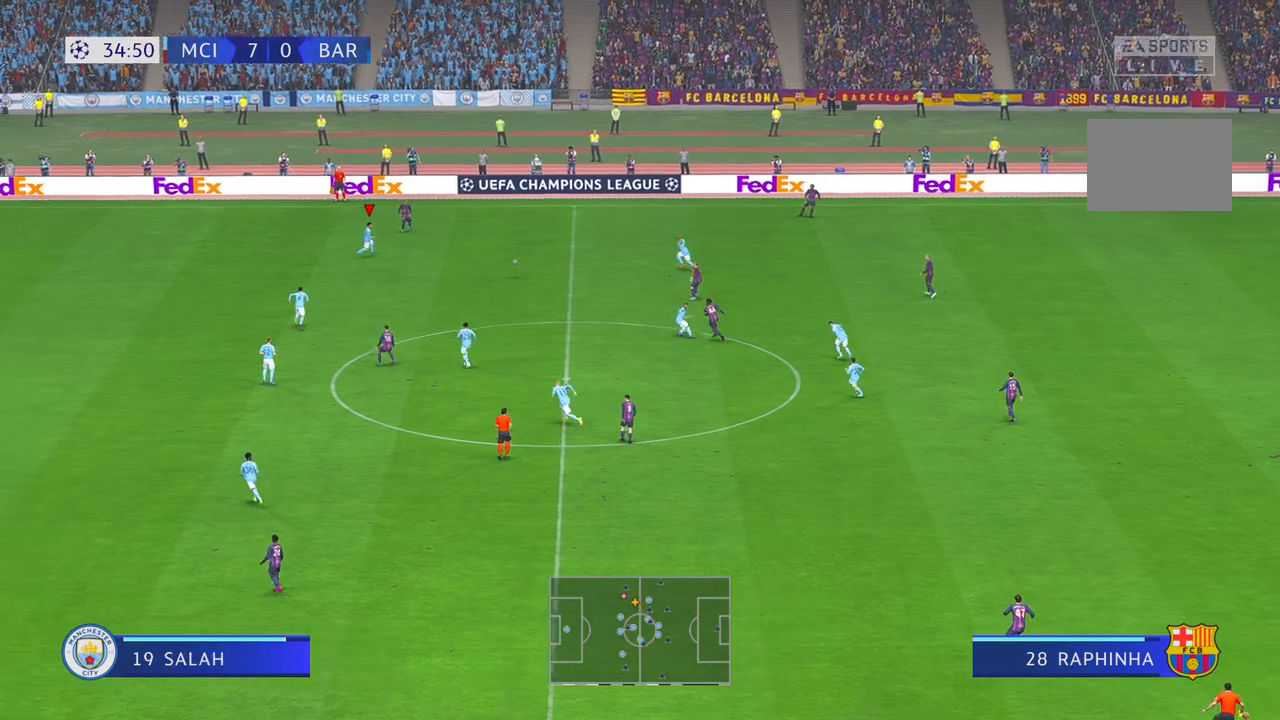
{"buttons": [], "left_stick": "right", "right_stick": "center"}
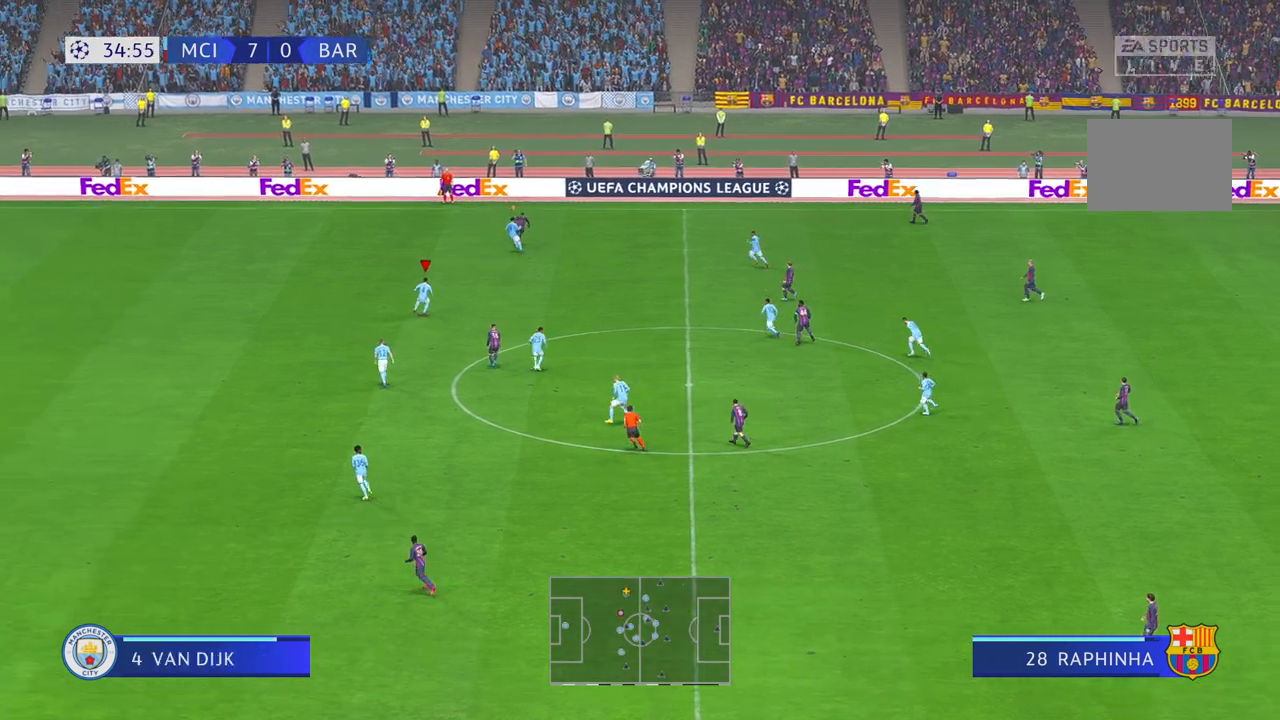
{"buttons": [], "left_stick": "right", "right_stick": "center", "events": []}
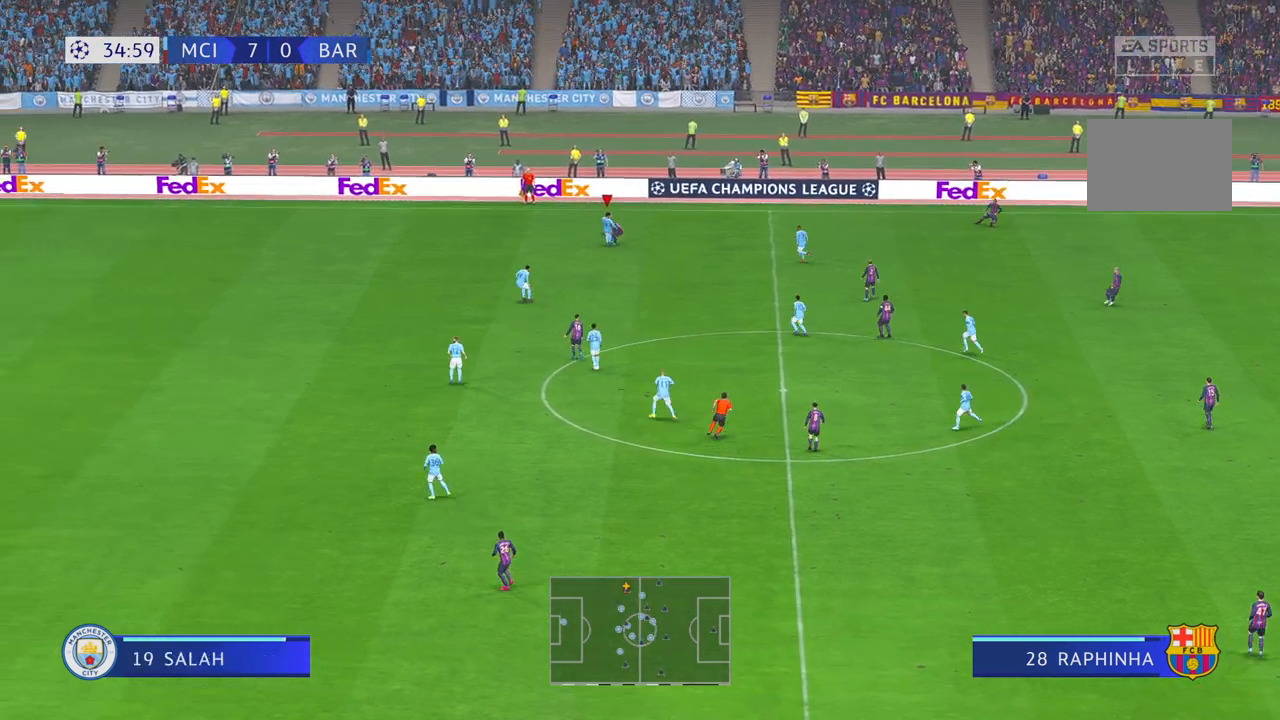
{"buttons": [], "left_stick": "center", "right_stick": "center", "events": [[500, "left_stick", "center"]]}
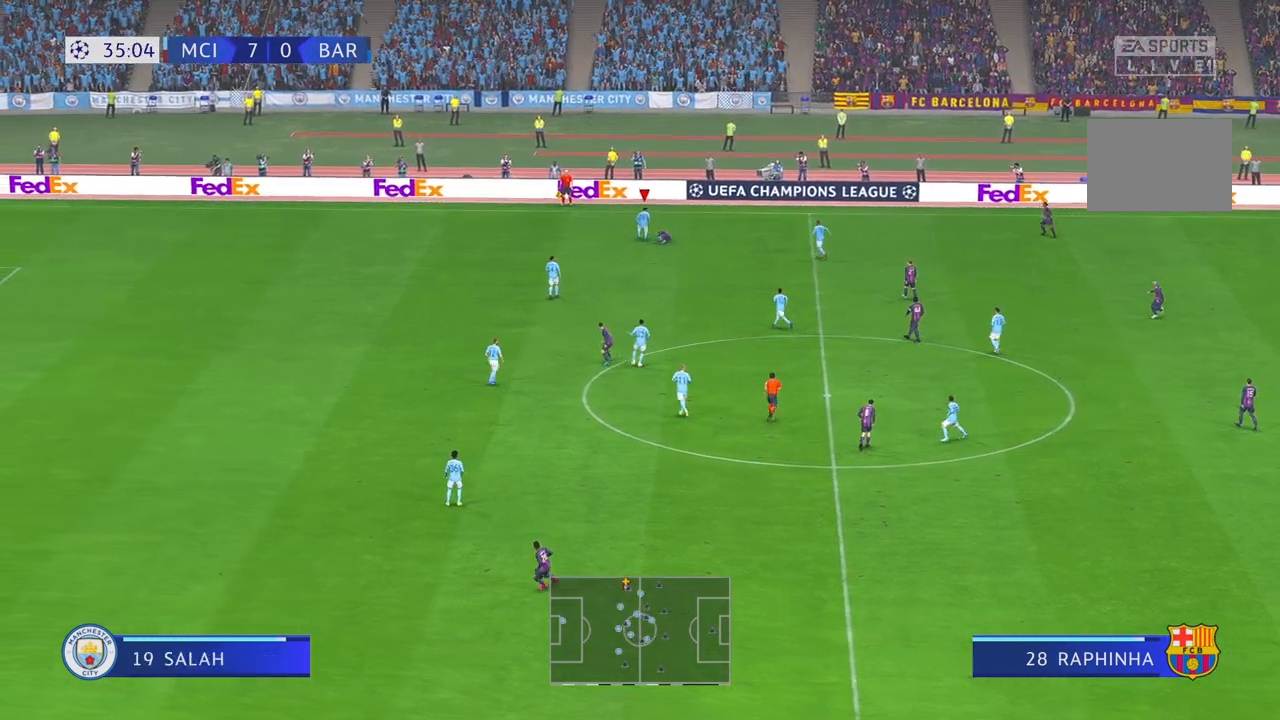
{"buttons": [], "left_stick": "down-right", "right_stick": "center", "events": [[50, "L2", "down"], [200, "L2", "up"], [317, "A", "down"], [333, "left_stick", "down"], [400, "A", "up"], [400, "left_stick", "down-right"]]}
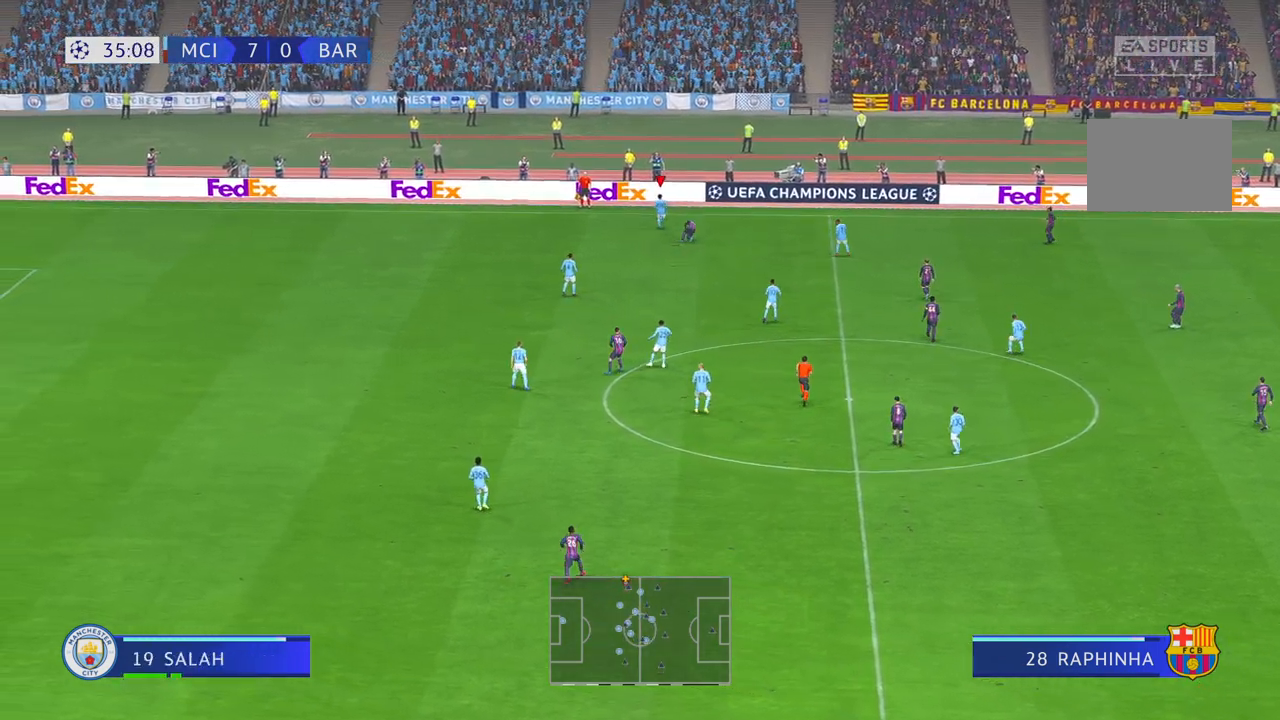
{"buttons": [], "left_stick": "down-right", "right_stick": "center", "events": []}
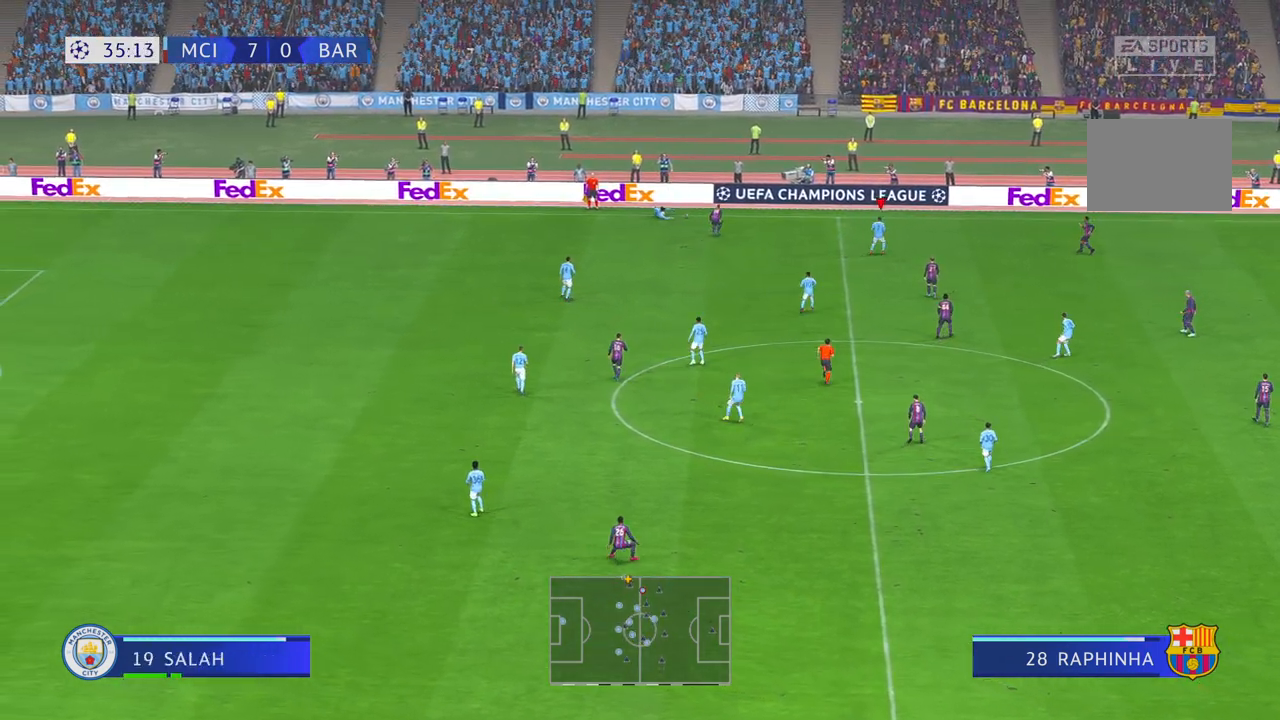
{"buttons": [], "left_stick": "down-right", "right_stick": "center", "events": []}
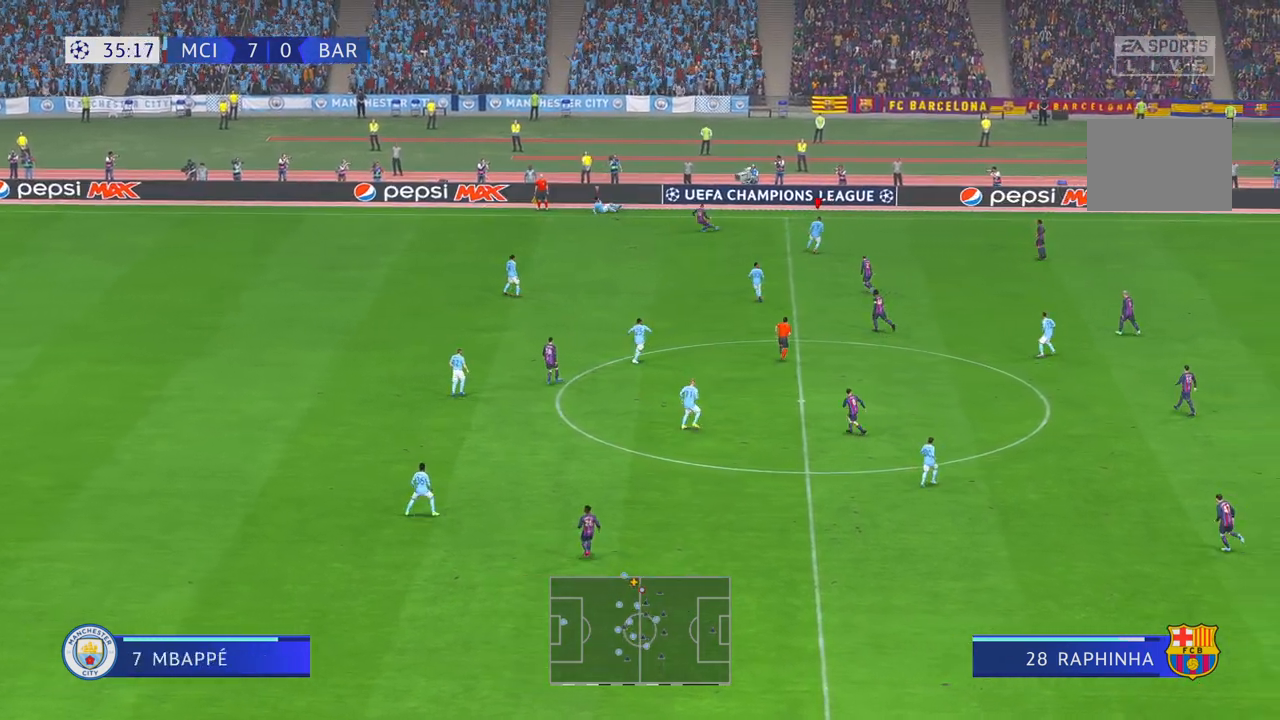
{"buttons": ["L1"], "left_stick": "down", "right_stick": "center"}
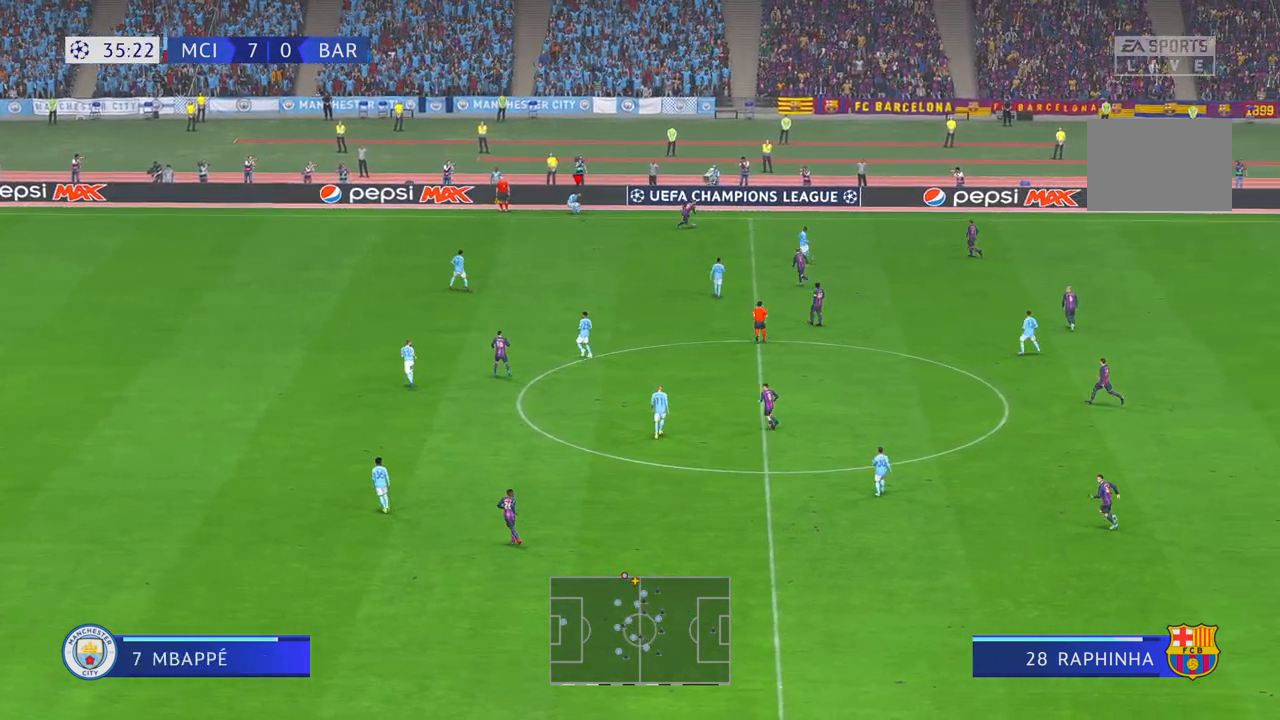
{"buttons": [], "left_stick": "down-right", "right_stick": "center", "events": [[100, "L1", "up"], [500, "left_stick", "down-right"]]}
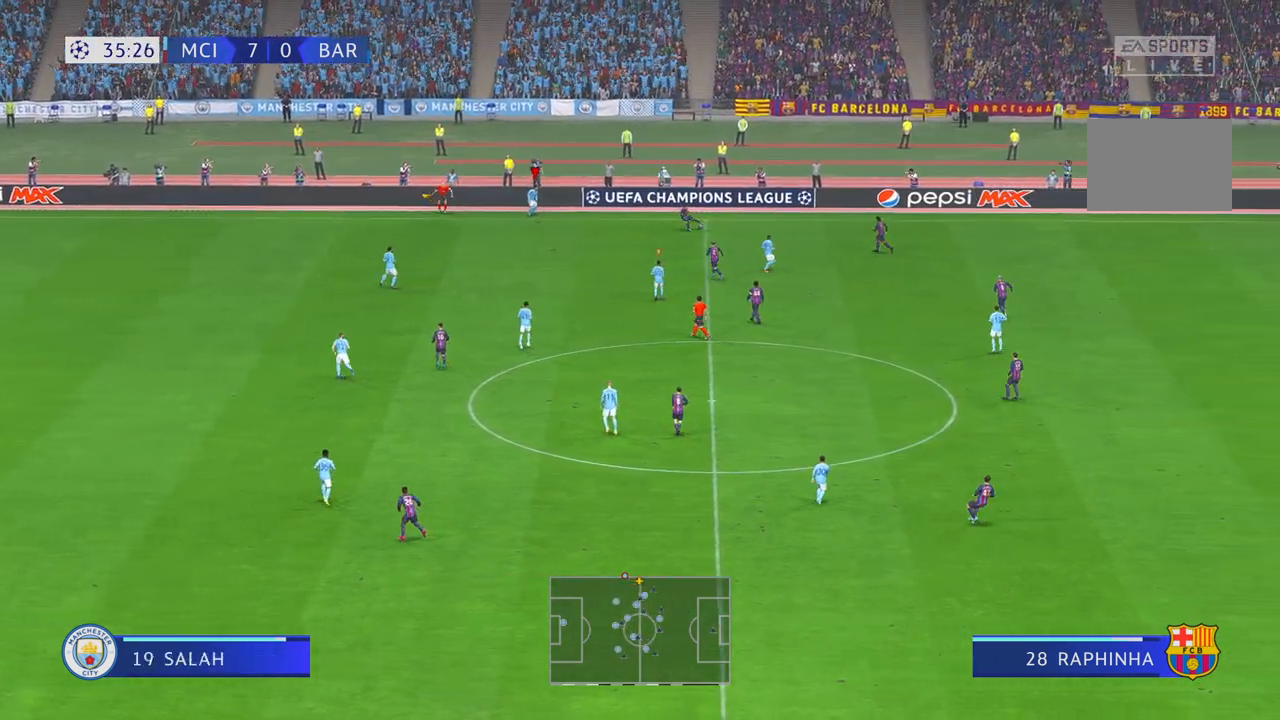
{"buttons": ["L1"], "left_stick": "center", "right_stick": "center", "events": [[133, "L1", "down"], [133, "left_stick", "up-right"], [233, "left_stick", "up"], [300, "L1", "up"], [467, "left_stick", "center"], [500, "L1", "down"]]}
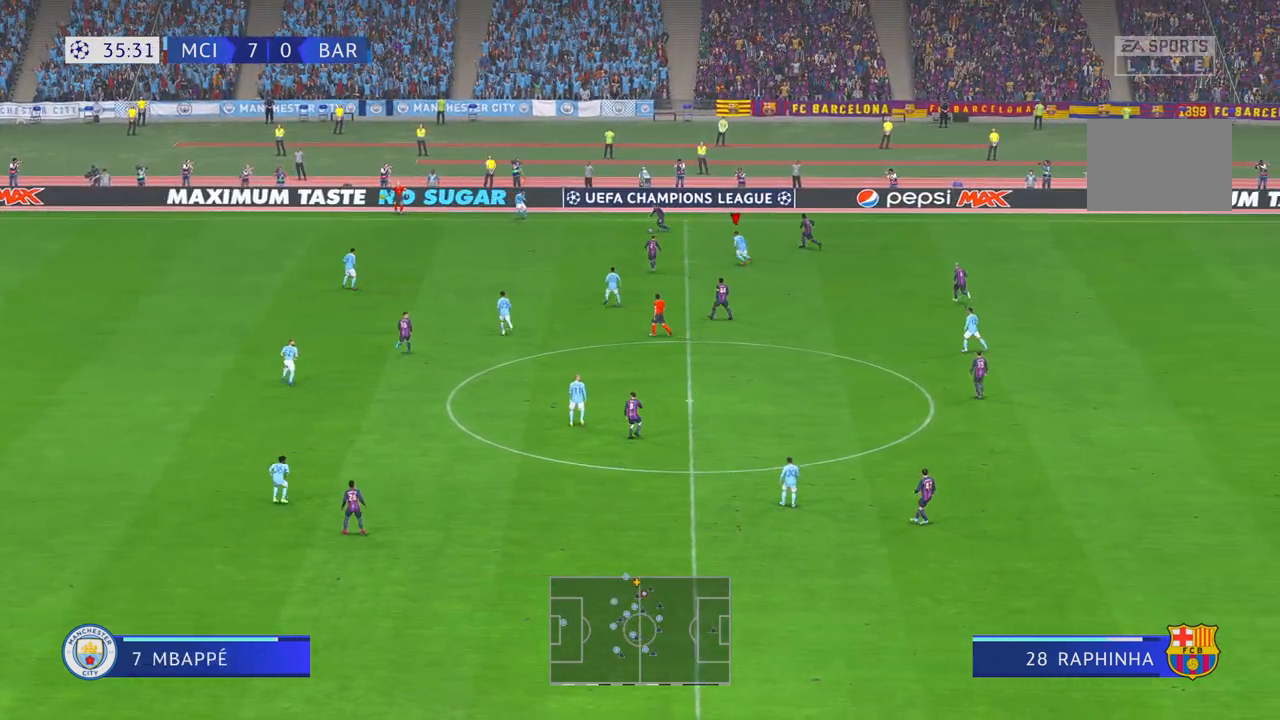
{"buttons": [], "left_stick": "down", "right_stick": "center", "events": [[17, "left_stick", "down"], [100, "L1", "up"]]}
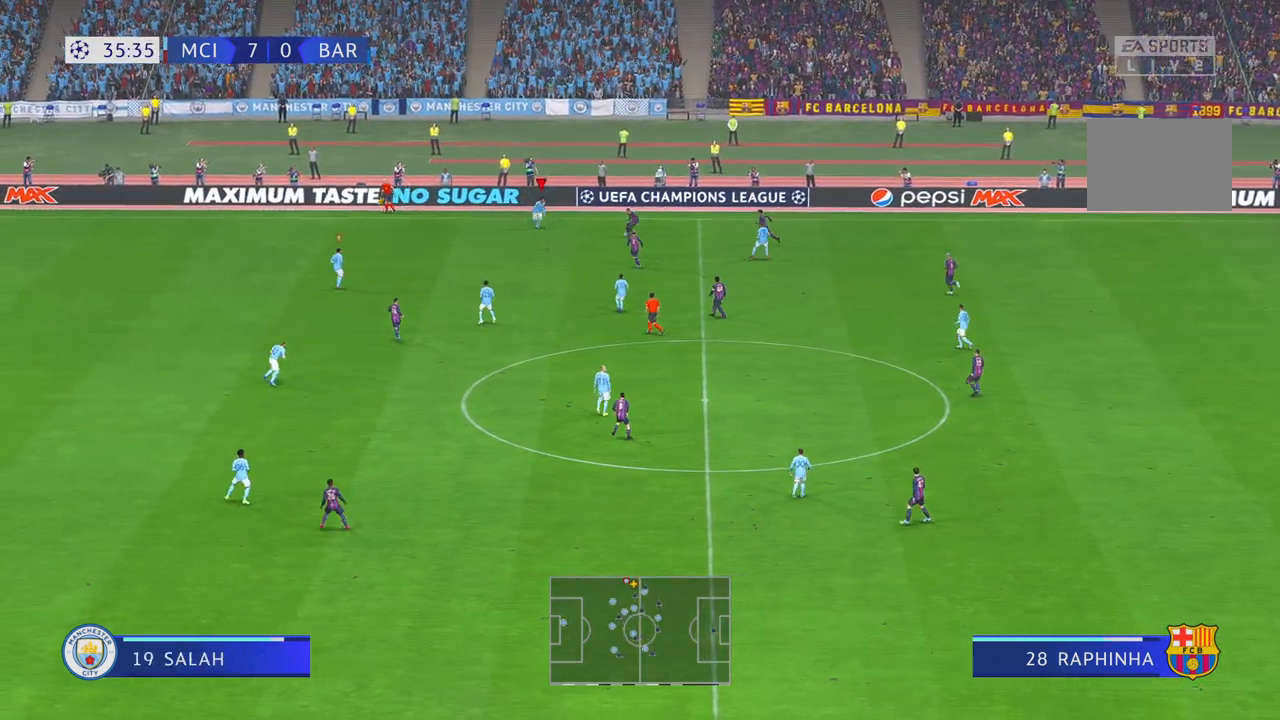
{"buttons": [], "left_stick": "down", "right_stick": "center", "events": [[133, "left_stick", "center"], [217, "left_stick", "down"]]}
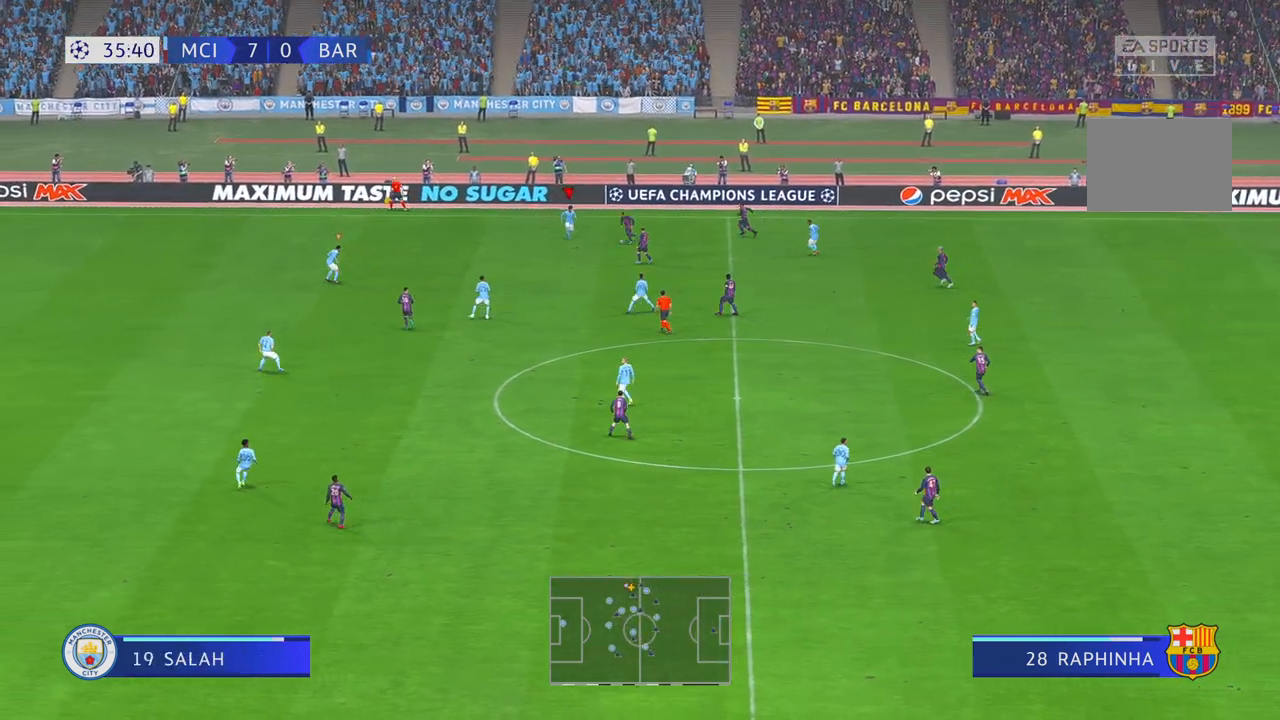
{"buttons": [], "left_stick": "down", "right_stick": "center", "events": [[100, "left_stick", "right"], [267, "left_stick", "down-right"], [400, "left_stick", "down"]]}
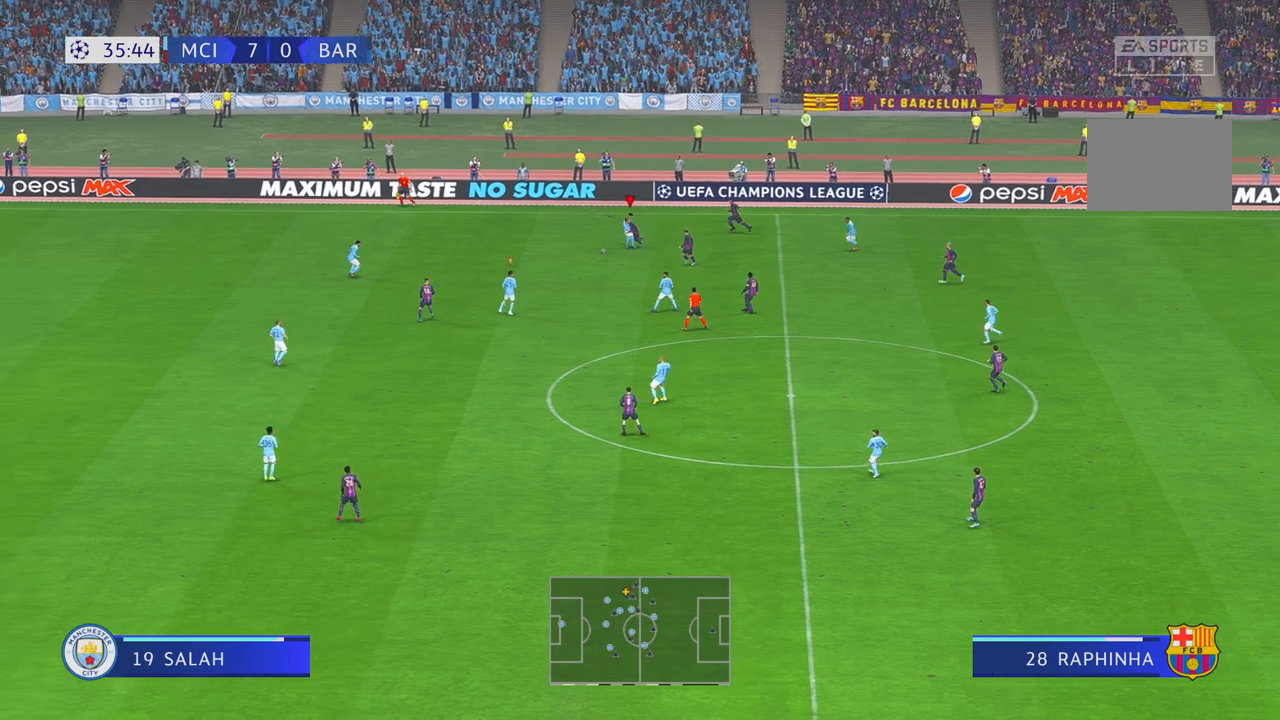
{"buttons": [], "left_stick": "down-left", "right_stick": "center", "events": [[433, "left_stick", "down-left"]]}
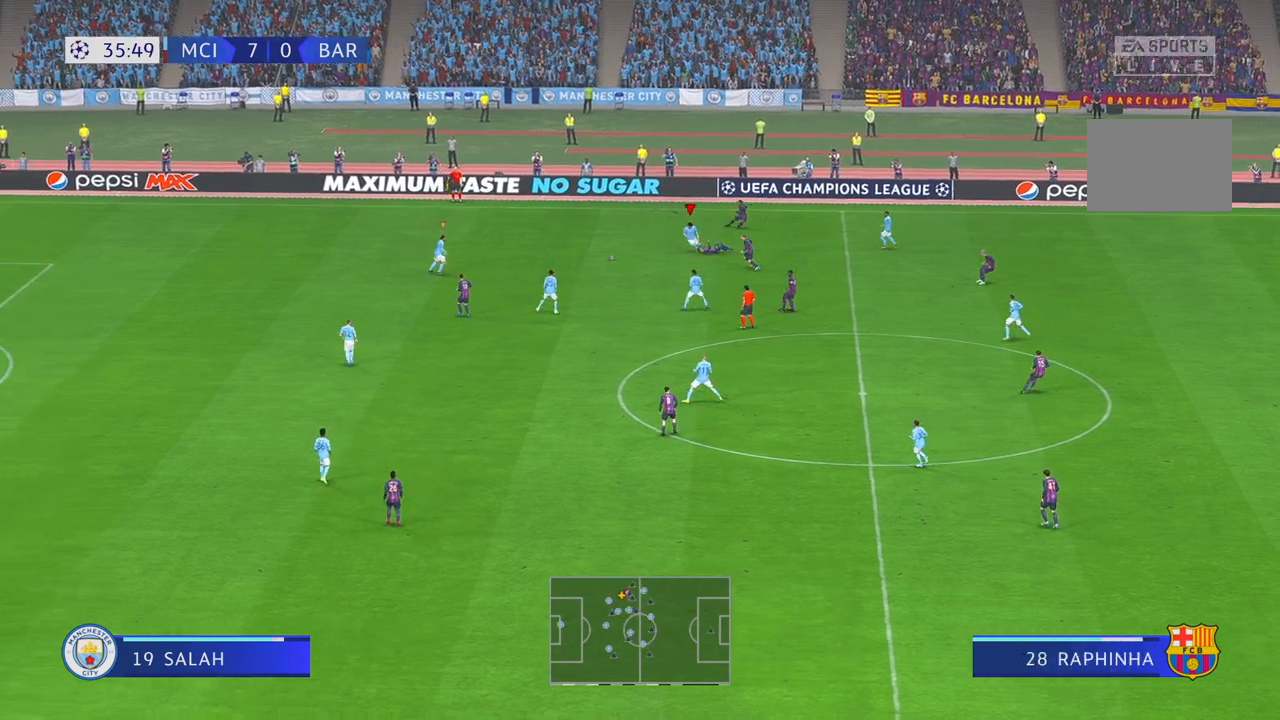
{"buttons": [], "left_stick": "down-left", "right_stick": "center", "events": []}
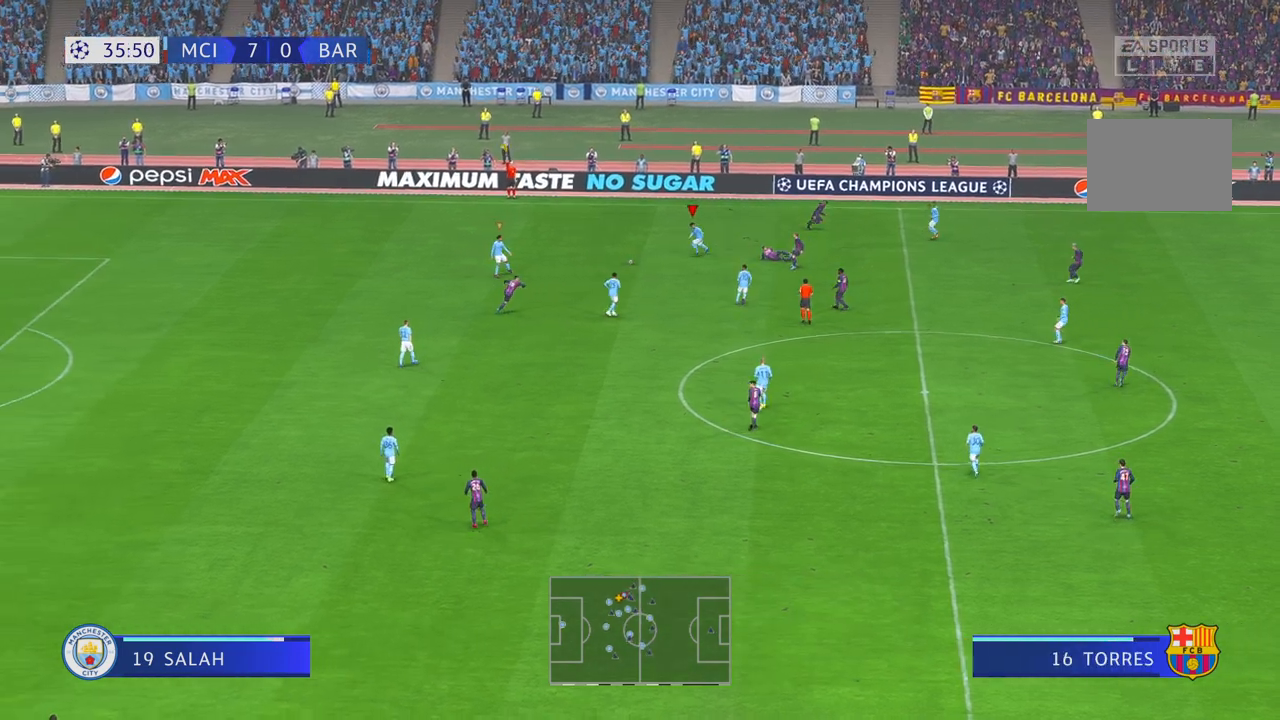
{"buttons": ["A", "L1"], "left_stick": "down", "right_stick": "down", "events": [[100, "left_stick", "down"], [283, "right_stick", "down"], [383, "right_stick", "center"], [450, "A", "down"], [500, "L1", "down"], [500, "right_stick", "down"]]}